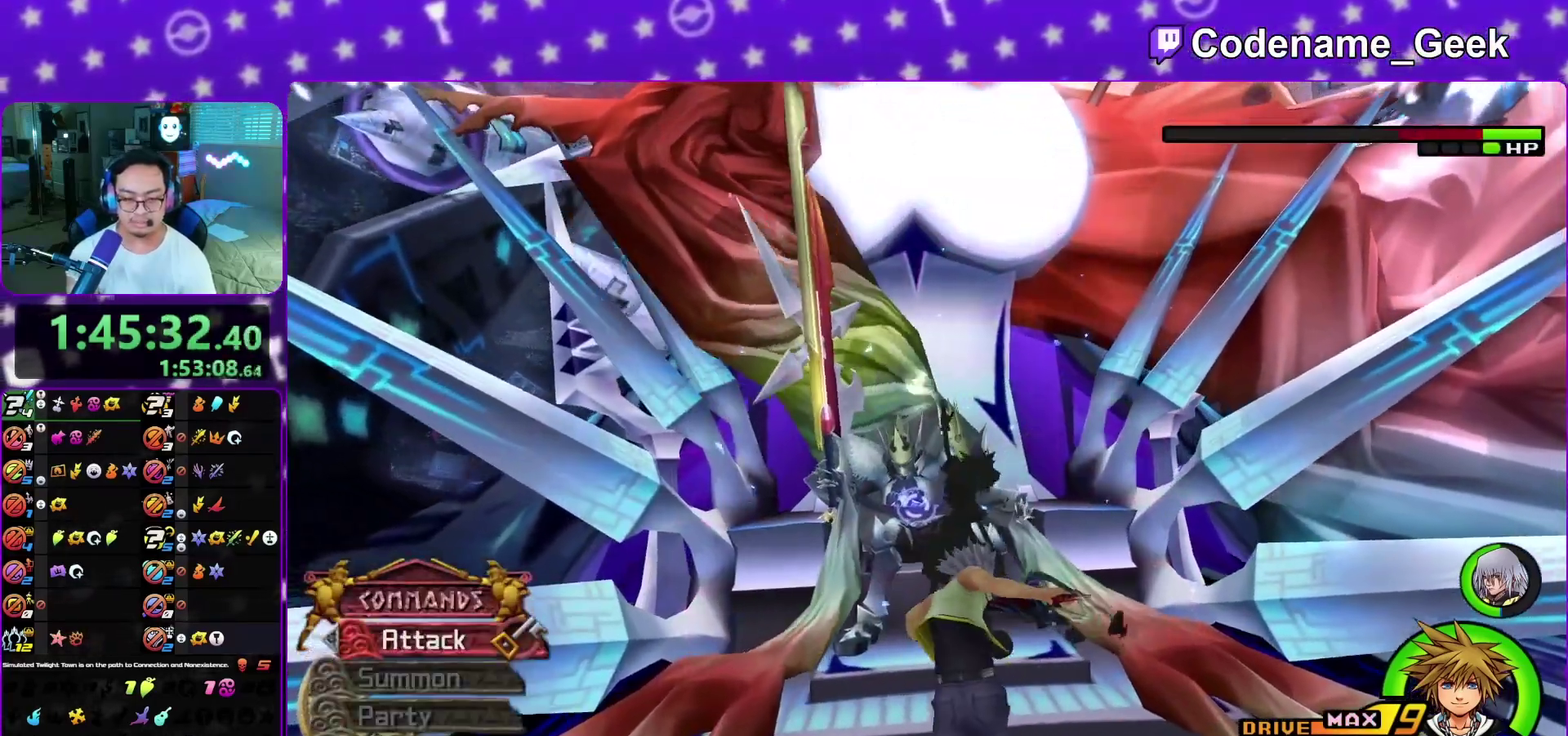
Gameplay with a controller (Nintendo layout); each line is a JSON object with the inputs held at the frame after it (dt_ms = milliseconds from this image to that frame). "events" lists button and stick changes between this image and that frame as [ms after this image, input, new state], when the widget could be followed in between. This overlay highlights the sticks when they move; stick clicks (L3 R3) are not distinguishable. Not read: L3 R1 R3 SELECT START.
{"dt_ms": 400, "buttons": [], "left_stick": "down", "right_stick": "center", "events": [[117, "right_stick", "center"], [283, "A", "down"], [350, "A", "up"]]}
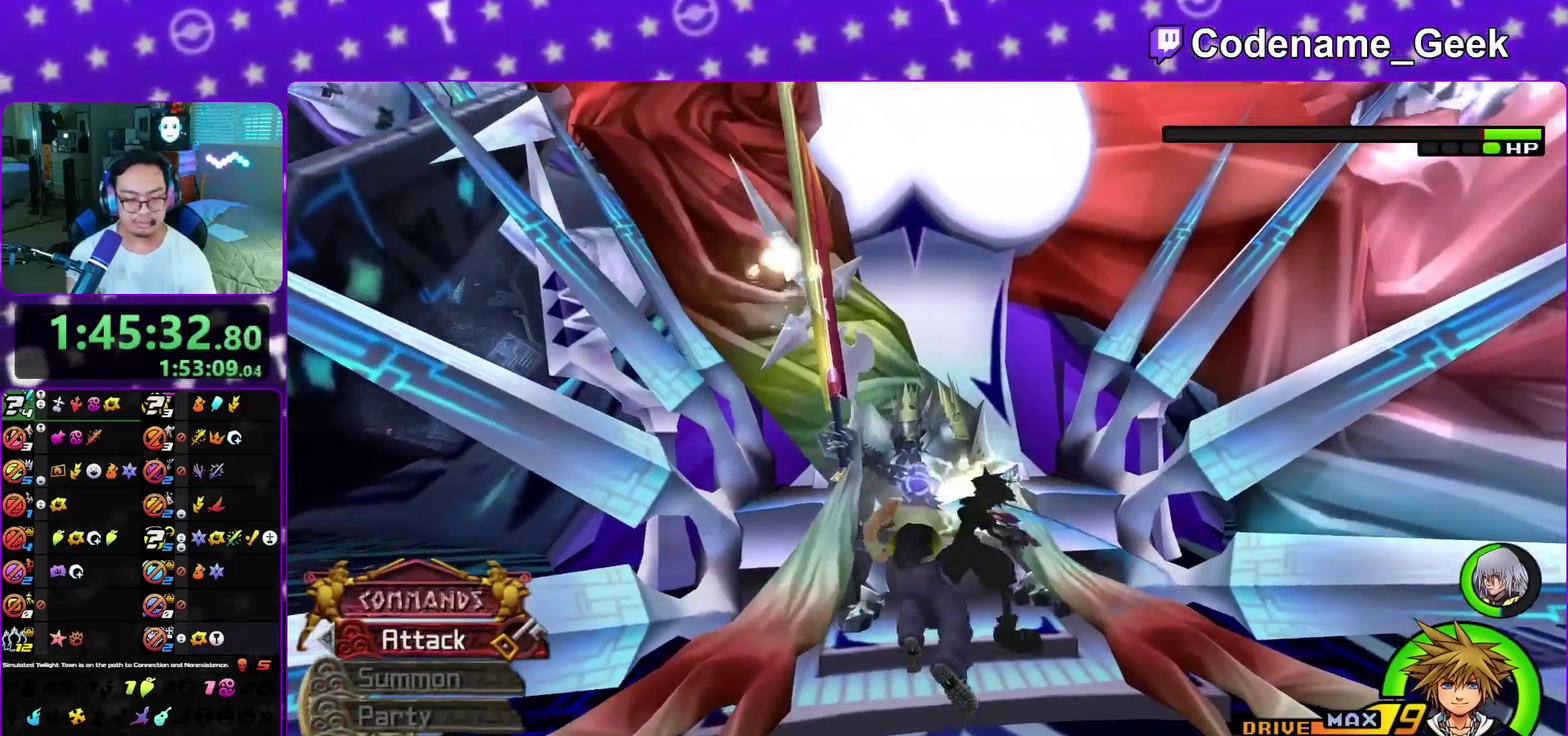
{"dt_ms": 400, "buttons": ["A"], "left_stick": "center", "right_stick": "center", "events": [[17, "A", "down"], [100, "left_stick", "center"], [117, "A", "up"], [167, "A", "down"], [317, "A", "up"], [367, "A", "down"]]}
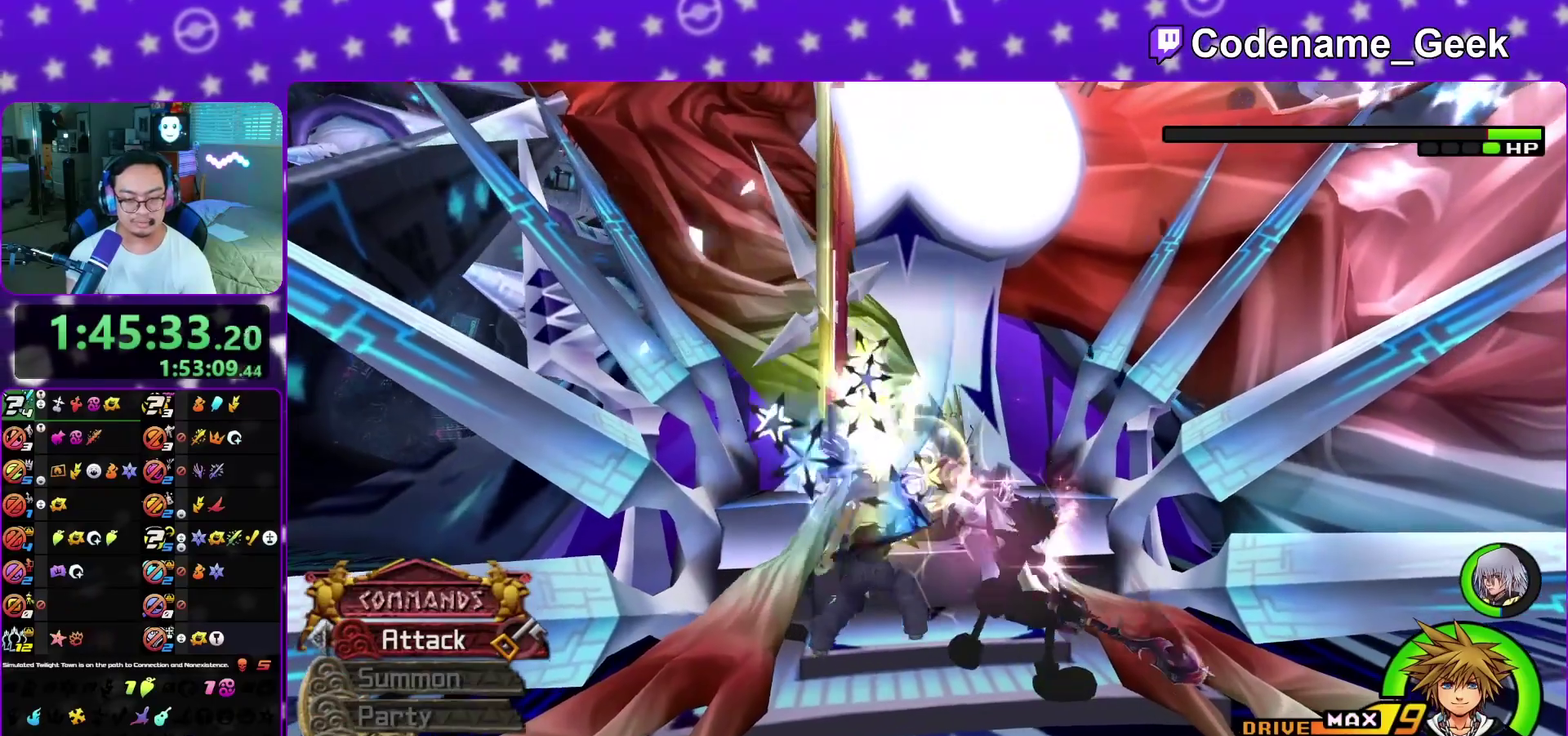
{"dt_ms": 800, "buttons": ["A"], "left_stick": "center", "right_stick": "center", "events": [[100, "A", "up"], [183, "A", "down"], [283, "A", "up"], [383, "A", "down"], [500, "A", "up"], [567, "A", "down"], [717, "A", "up"], [800, "A", "down"]]}
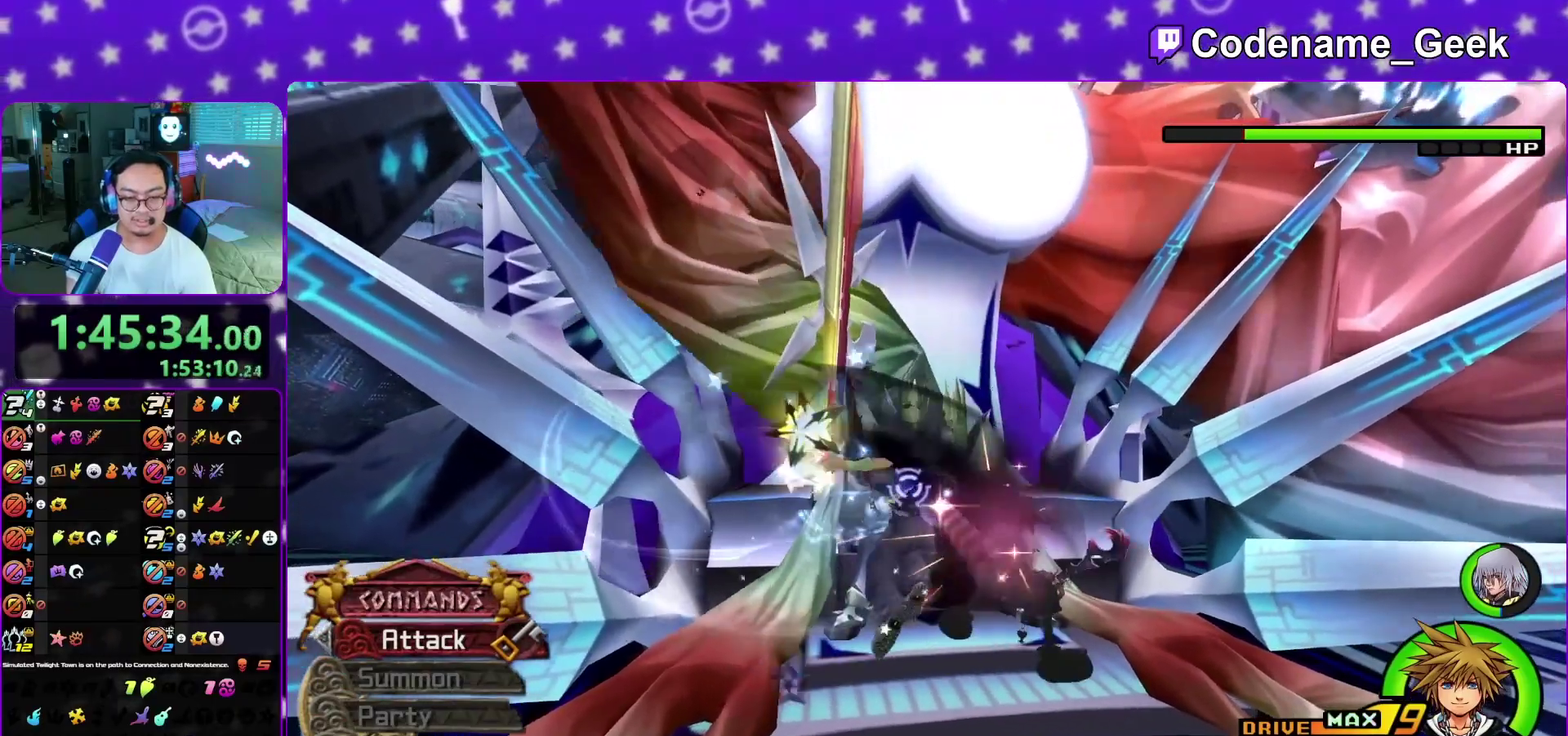
{"dt_ms": 300, "buttons": [], "left_stick": "center", "right_stick": "center", "events": [[83, "A", "up"], [167, "A", "down"], [283, "A", "up"]]}
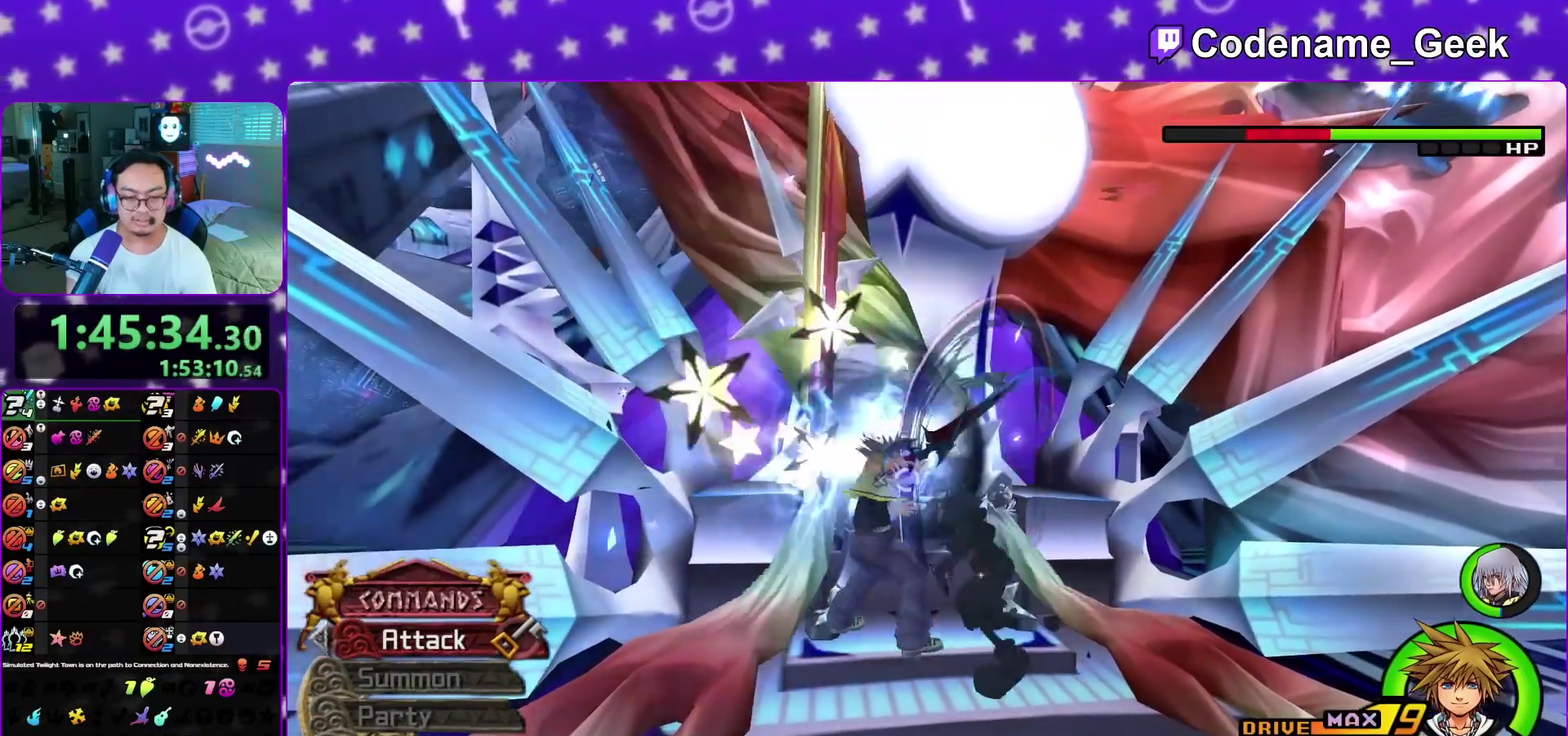
{"dt_ms": 600, "buttons": ["A"], "left_stick": "center", "right_stick": "center", "events": [[67, "A", "down"], [200, "A", "up"], [250, "A", "down"], [383, "A", "up"], [467, "A", "down"]]}
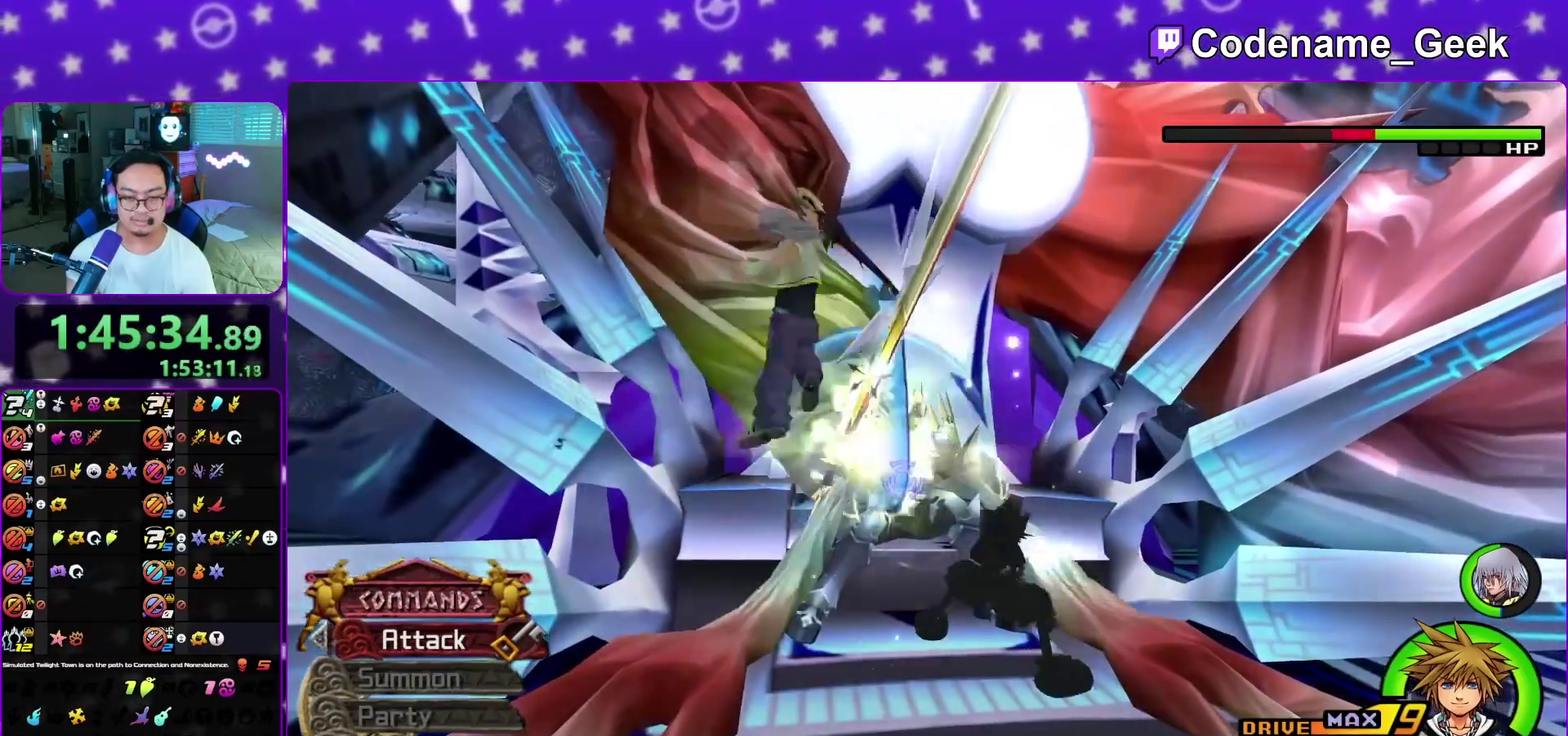
{"dt_ms": 400, "buttons": [], "left_stick": "center", "right_stick": "center", "events": [[17, "A", "up"], [83, "A", "down"], [217, "A", "up"]]}
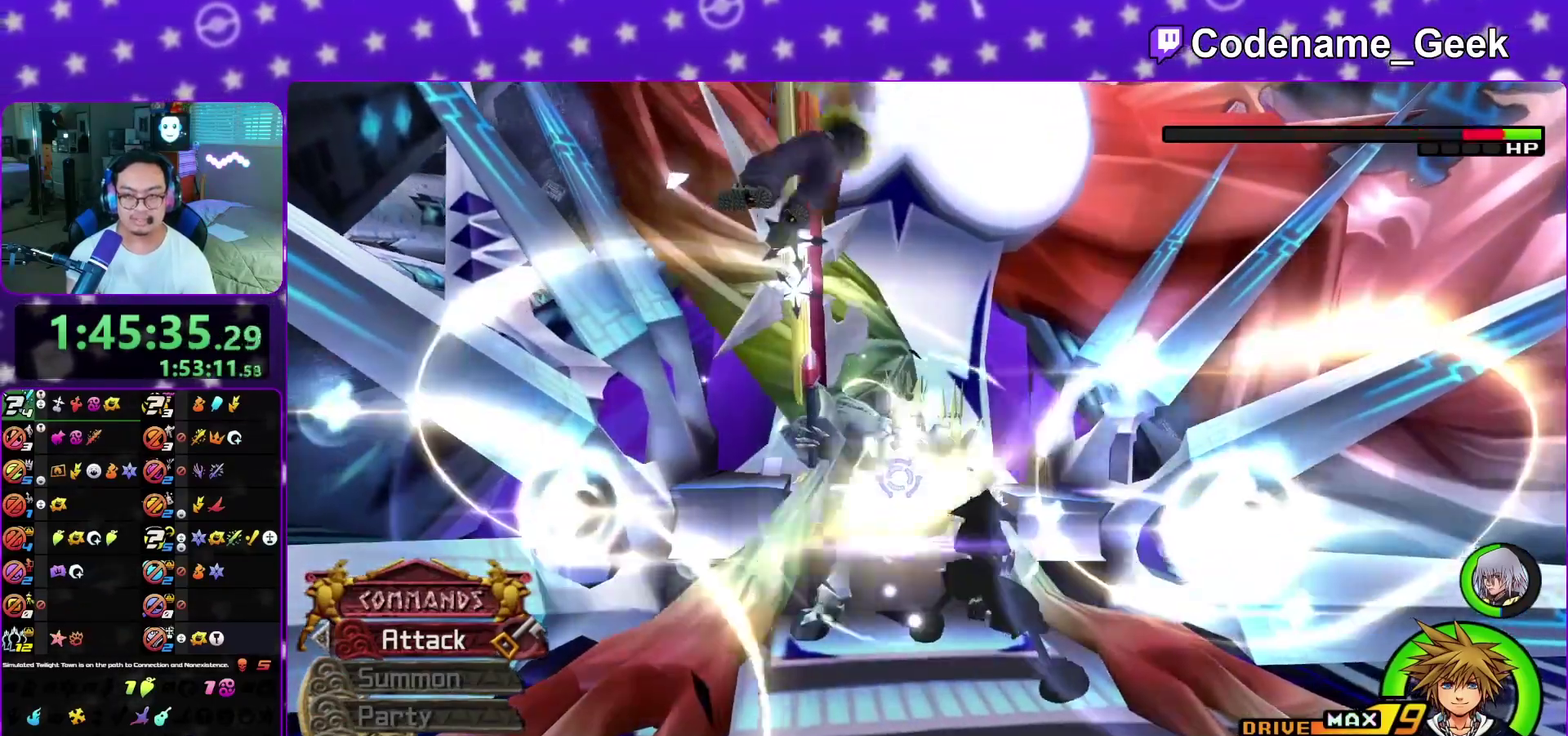
{"dt_ms": 400, "buttons": ["A"], "left_stick": "center", "right_stick": "center", "events": [[183, "A", "down"], [283, "B", "down"], [333, "B", "up"]]}
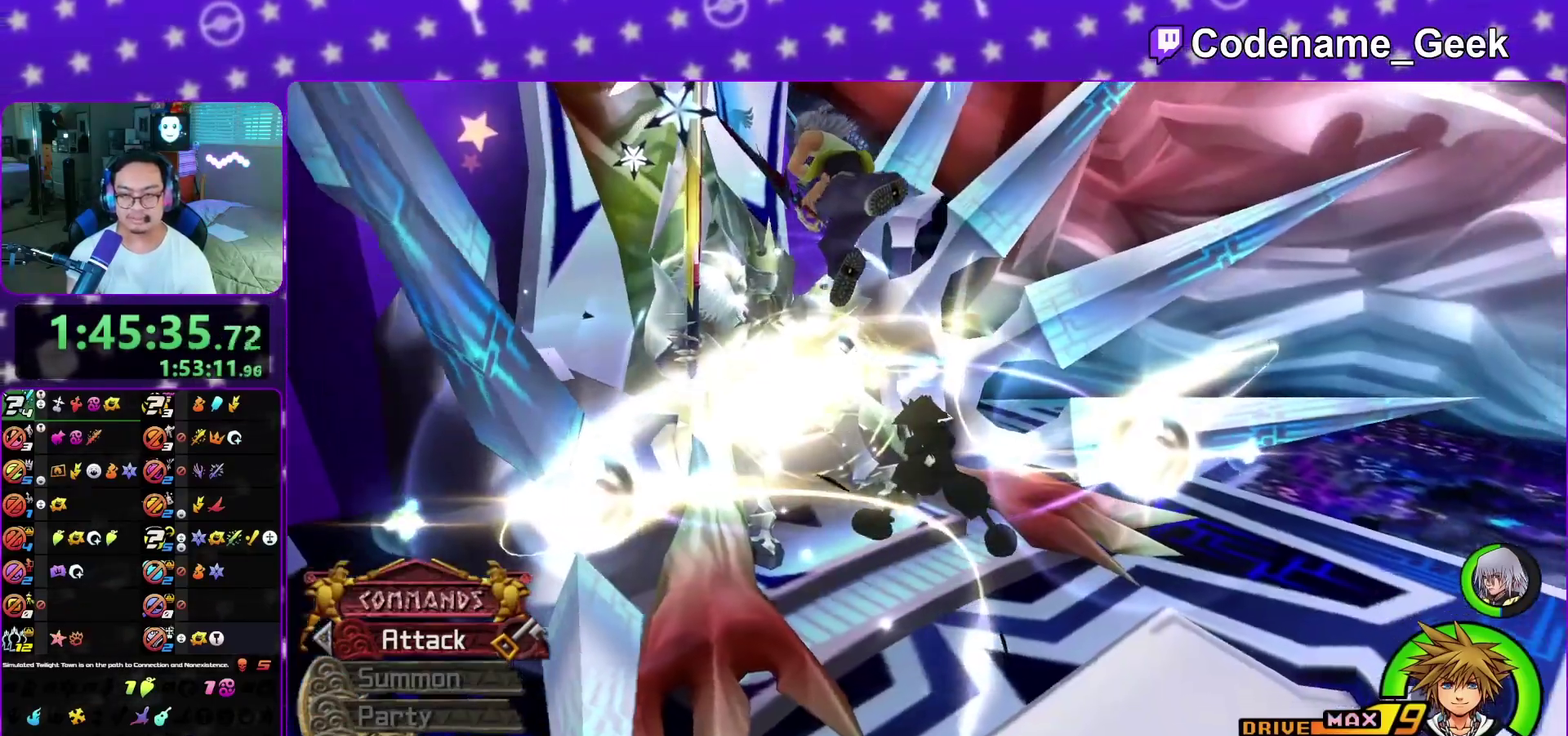
{"dt_ms": 600, "buttons": ["A"], "left_stick": "center", "right_stick": "center", "events": [[50, "A", "up"], [50, "B", "down"], [100, "A", "down"], [117, "B", "up"]]}
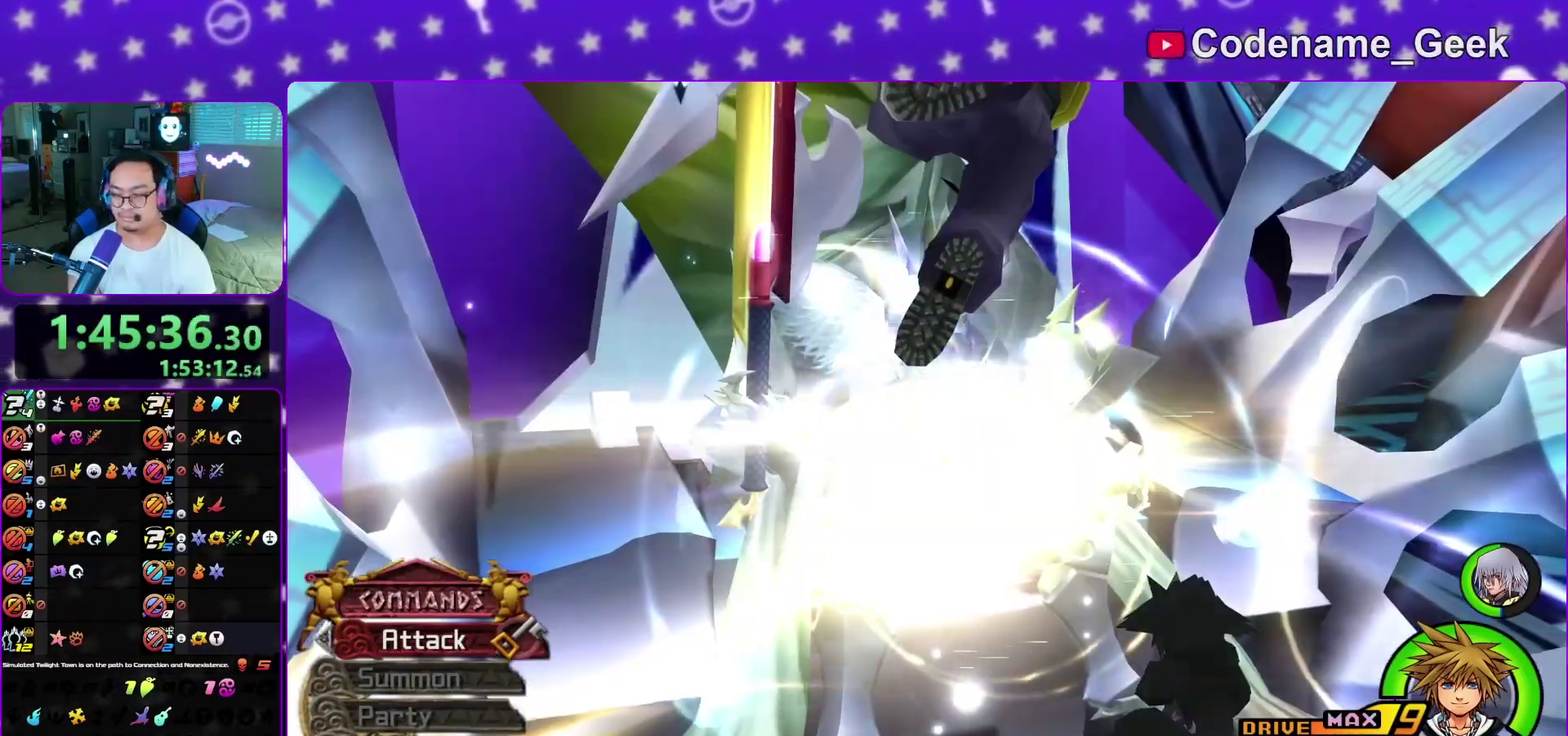
{"dt_ms": 300, "buttons": ["A"], "left_stick": "center", "right_stick": "center", "events": [[83, "B", "down"], [100, "A", "up"], [233, "A", "down"], [267, "B", "up"]]}
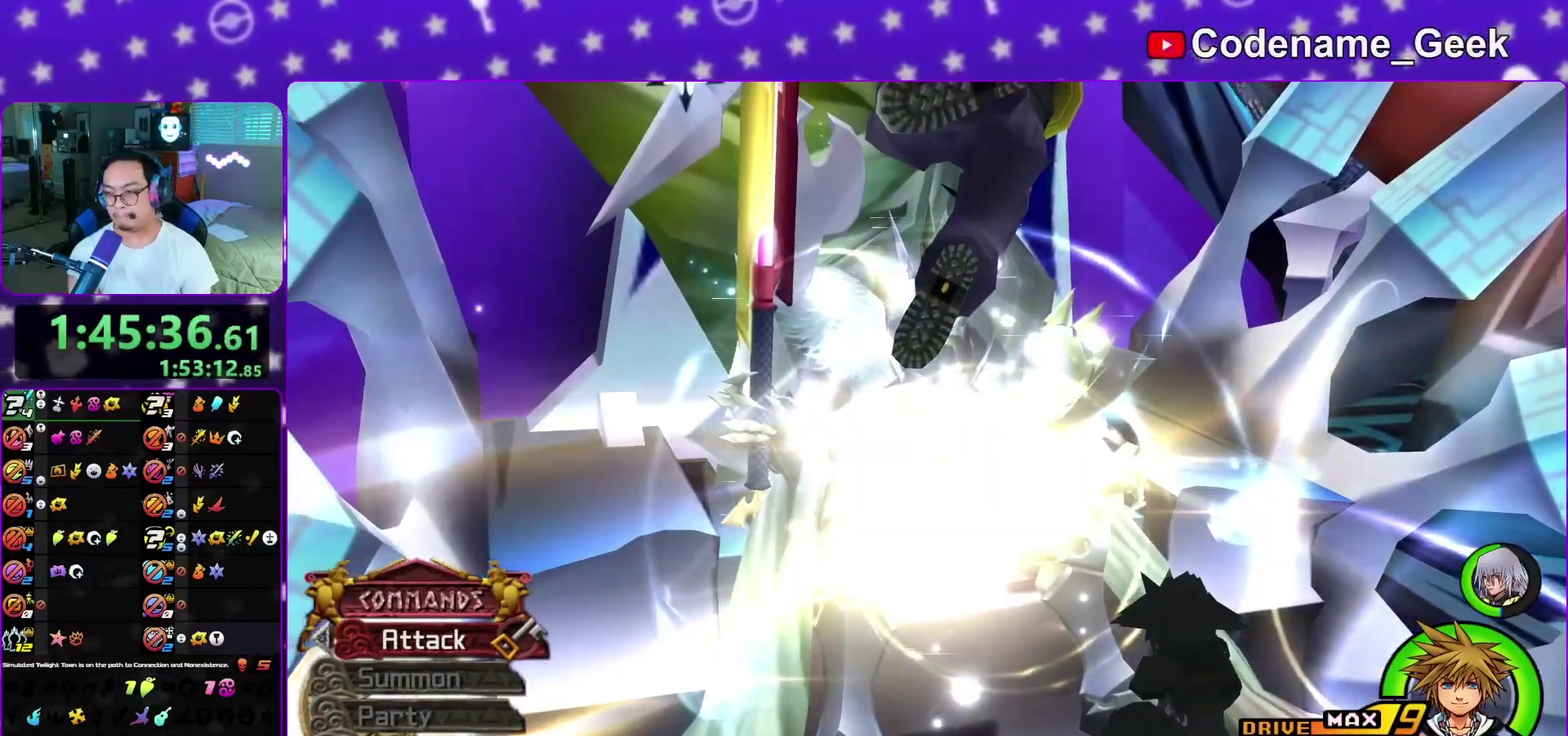
{"dt_ms": 800, "buttons": [], "left_stick": "center", "right_stick": "center", "events": [[33, "A", "up"], [33, "B", "down"], [117, "A", "down"], [117, "B", "up"], [200, "A", "up"], [267, "A", "down"], [317, "A", "up"], [350, "B", "down"], [417, "B", "up"], [433, "A", "down"], [483, "A", "up"], [633, "B", "down"], [683, "A", "down"], [683, "B", "up"], [750, "A", "up"]]}
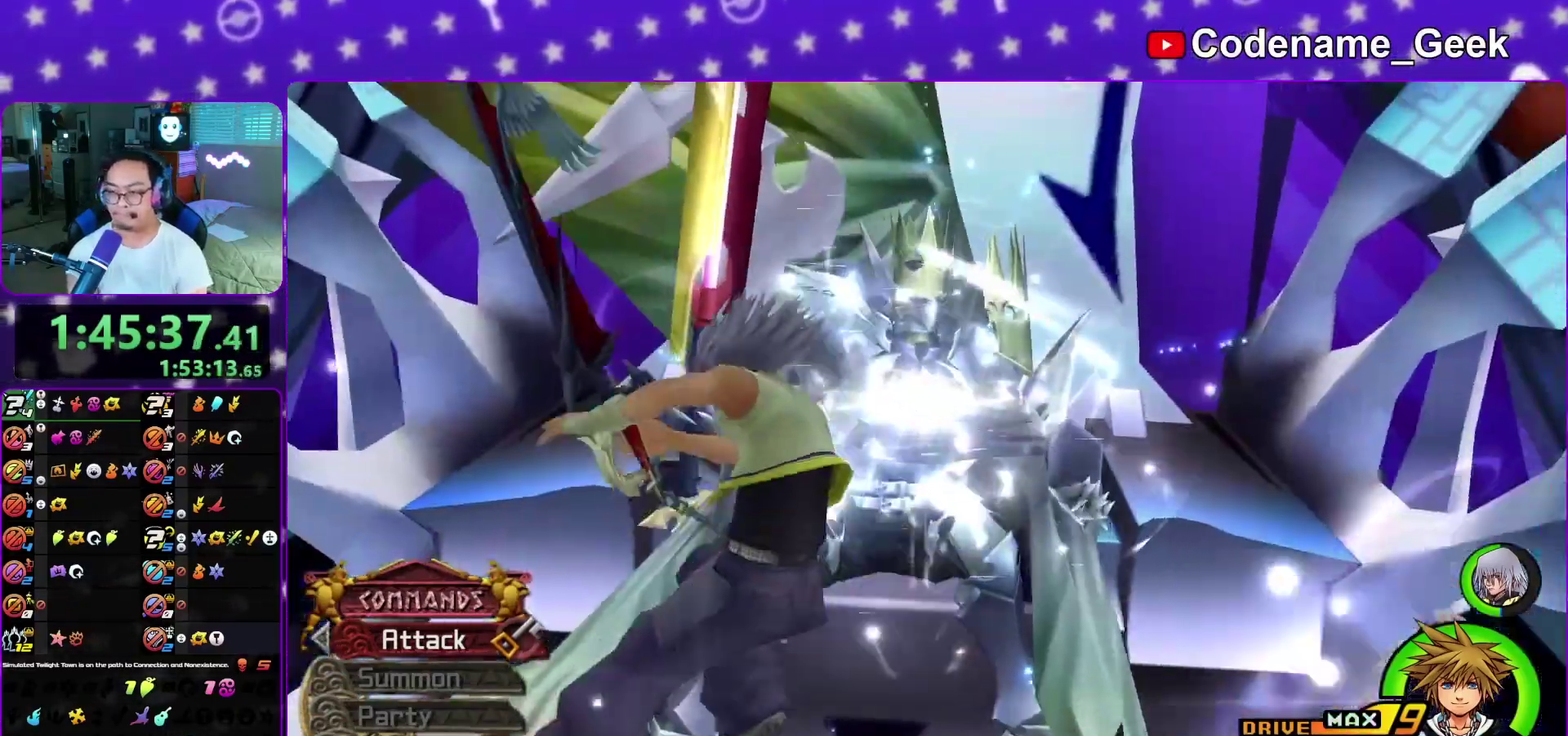
{"dt_ms": 400, "buttons": ["B"], "left_stick": "center", "right_stick": "center", "events": [[17, "A", "down"], [67, "A", "up"], [67, "B", "down"], [150, "A", "down"], [150, "B", "up"], [217, "A", "up"], [267, "A", "down"], [350, "A", "up"], [350, "B", "down"]]}